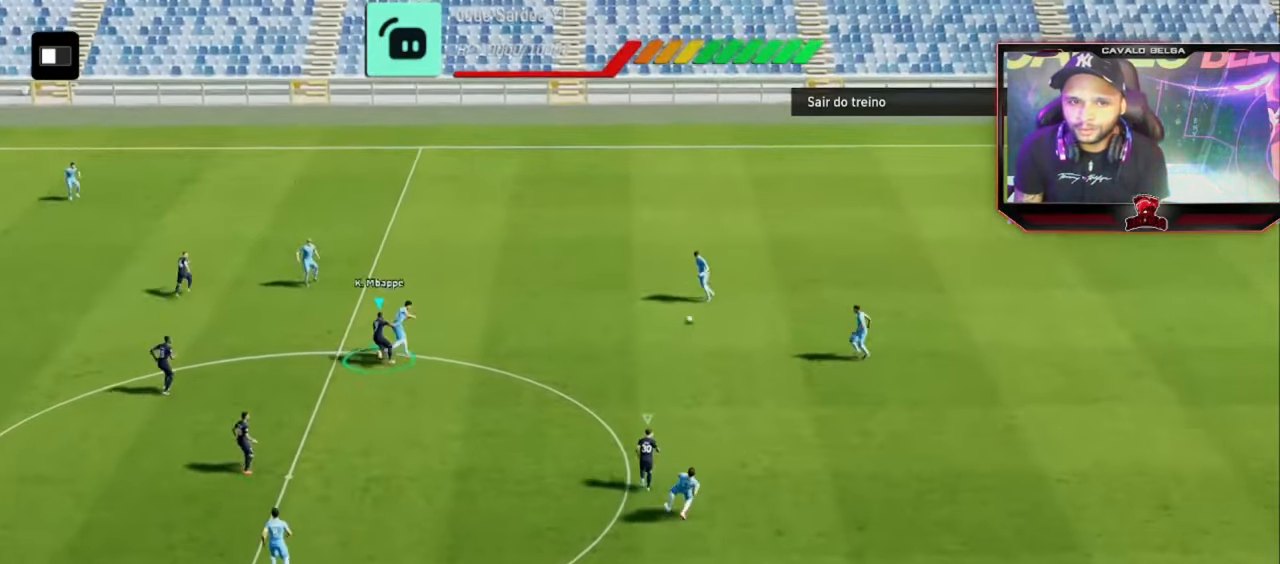
Gameplay with a controller (PlayStation layout); each line is a JSON object with the inputs held at the frame after it. "events" lists button and stick changes between this image and that frame as [ms after this image, input, new state], when the widget could be followed in between. Not read: R1 R3.
{"buttons": ["R2"], "left_stick": "left", "right_stick": "center", "events": [[80, "left_stick", "up-left"], [280, "left_stick", "left"]]}
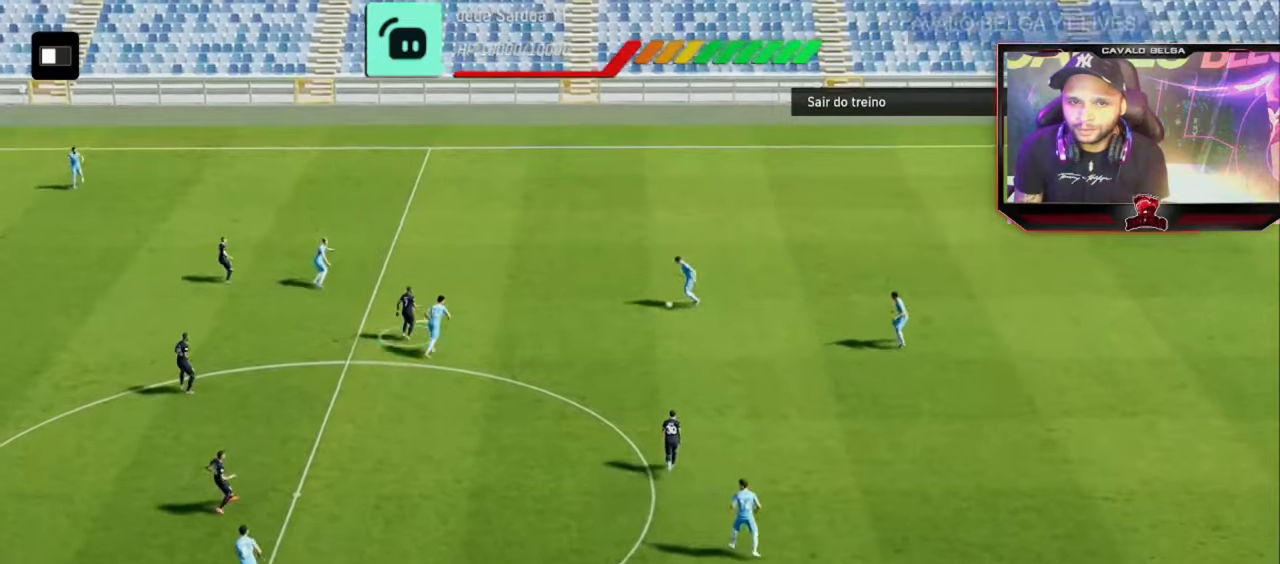
{"buttons": ["R2"], "left_stick": "left", "right_stick": "center", "events": []}
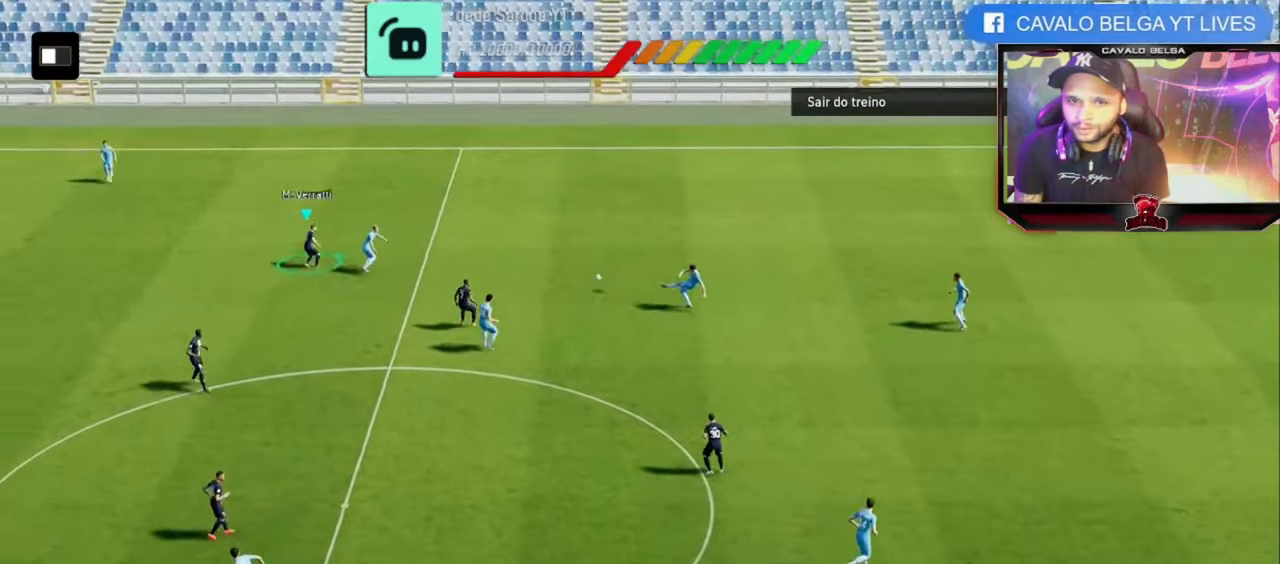
{"buttons": ["R2"], "left_stick": "up-left", "right_stick": "center", "events": [[280, "left_stick", "up-left"]]}
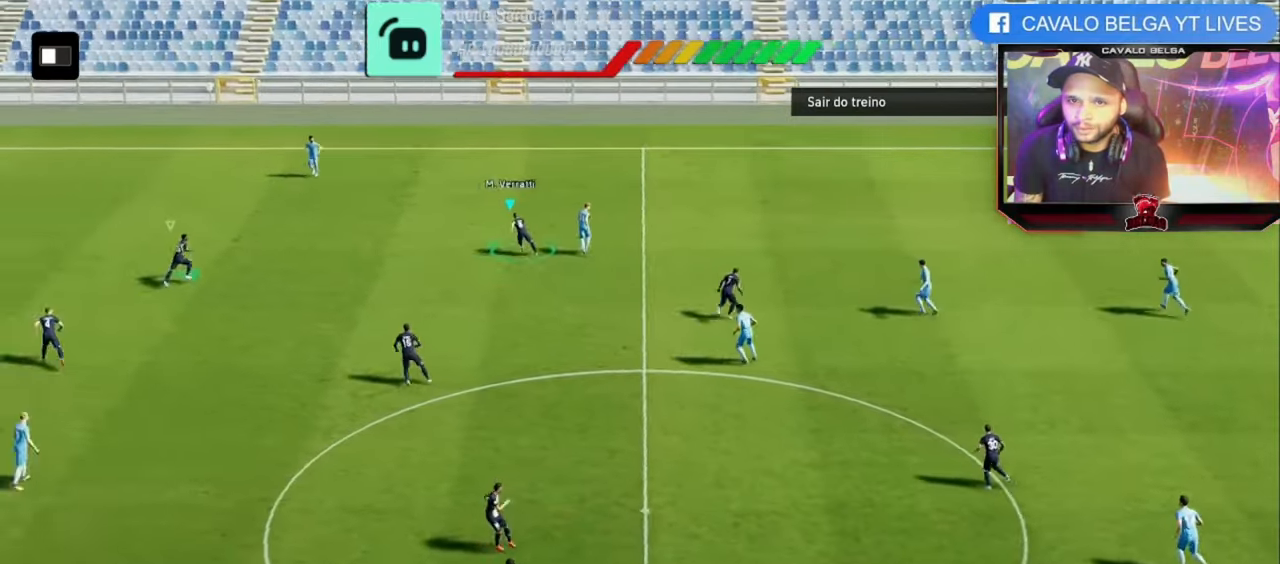
{"buttons": ["R2"], "left_stick": "left", "right_stick": "center", "events": [[240, "left_stick", "left"]]}
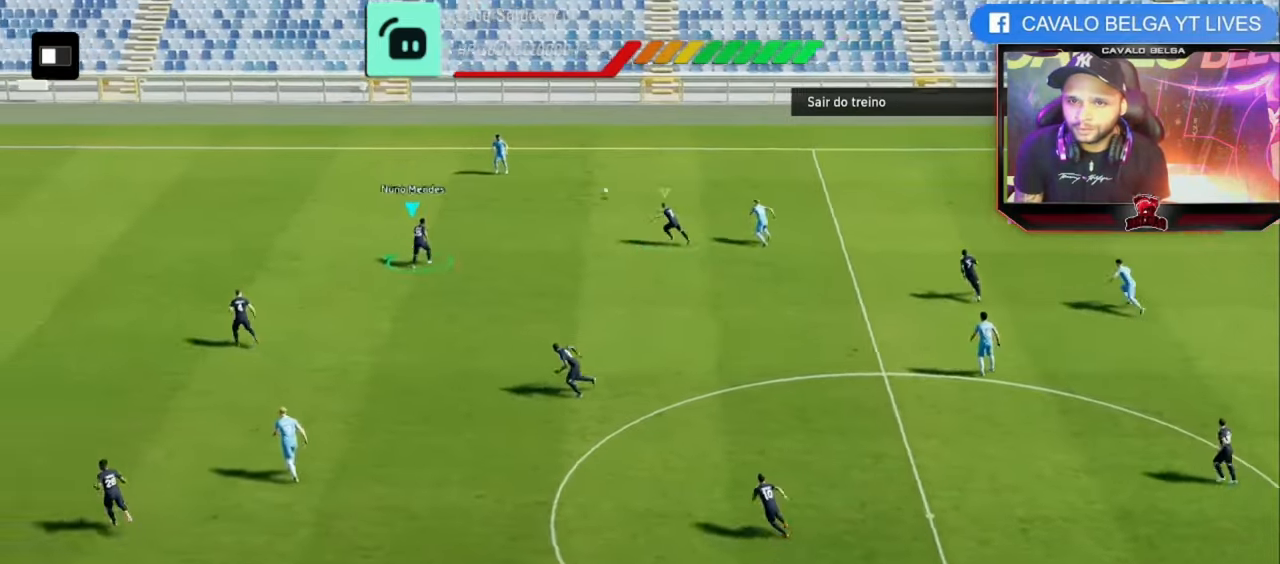
{"buttons": ["R2"], "left_stick": "down-left", "right_stick": "center", "events": [[240, "left_stick", "down"], [400, "left_stick", "down-left"]]}
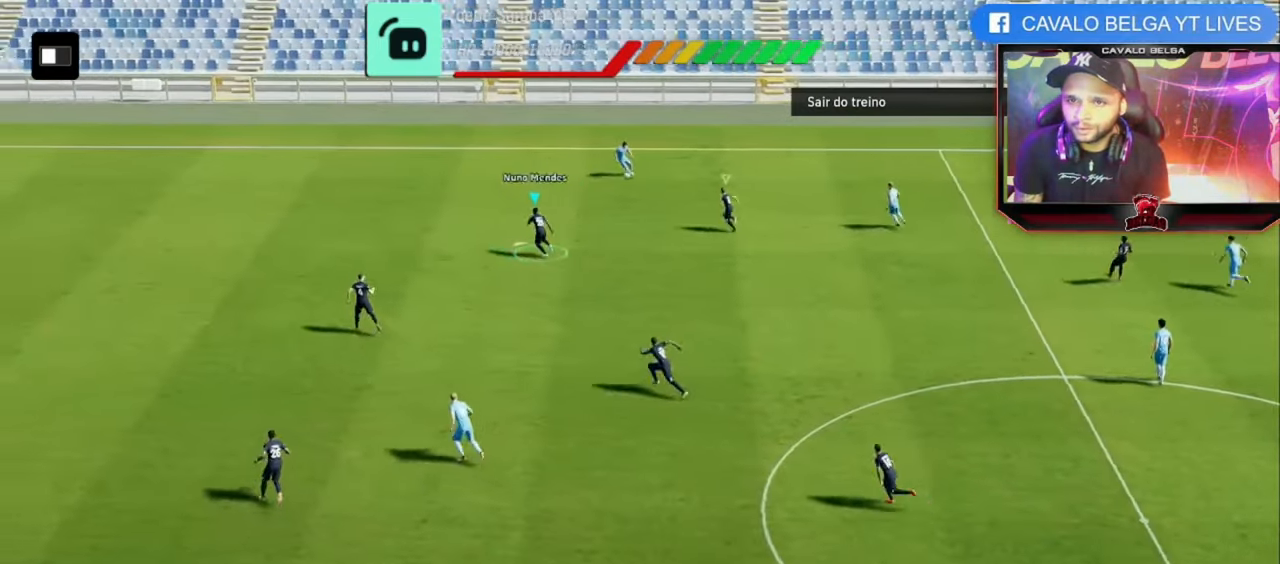
{"buttons": ["R2"], "left_stick": "left", "right_stick": "center", "events": [[120, "left_stick", "left"]]}
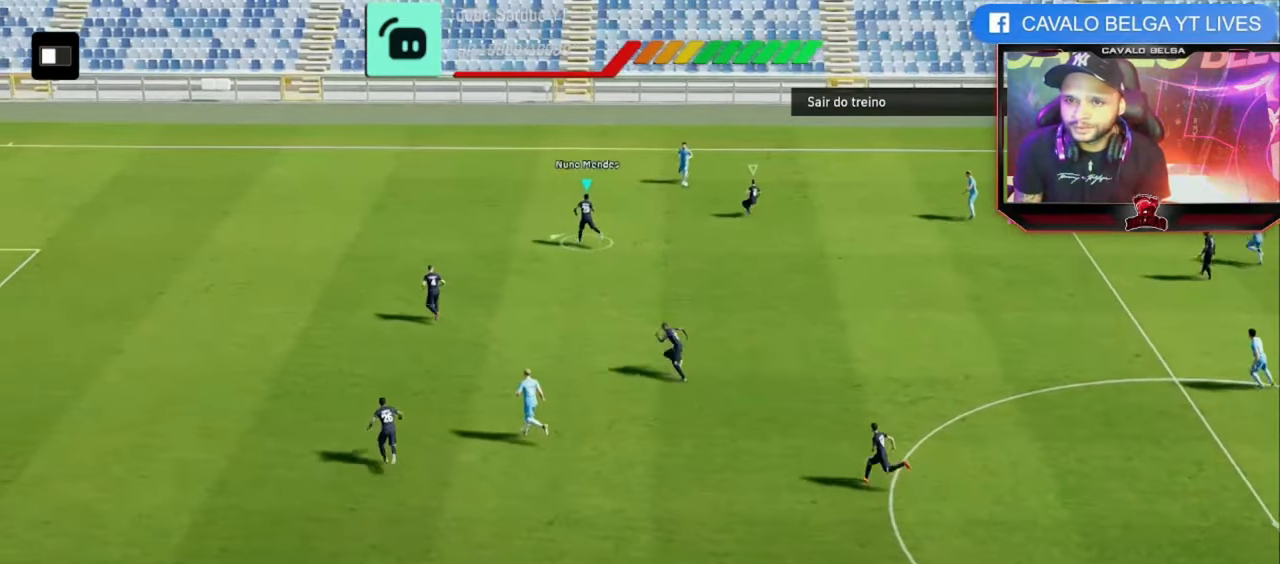
{"buttons": ["R2"], "left_stick": "left", "right_stick": "center", "events": []}
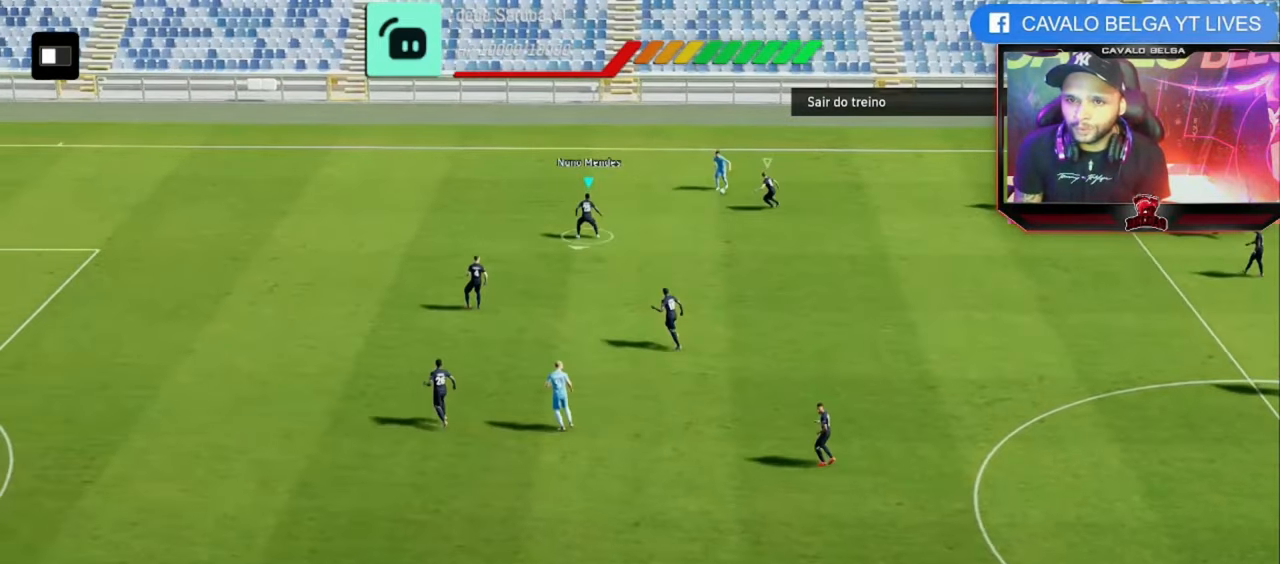
{"buttons": ["R2"], "left_stick": "down-right", "right_stick": "center", "events": [[280, "left_stick", "down-right"]]}
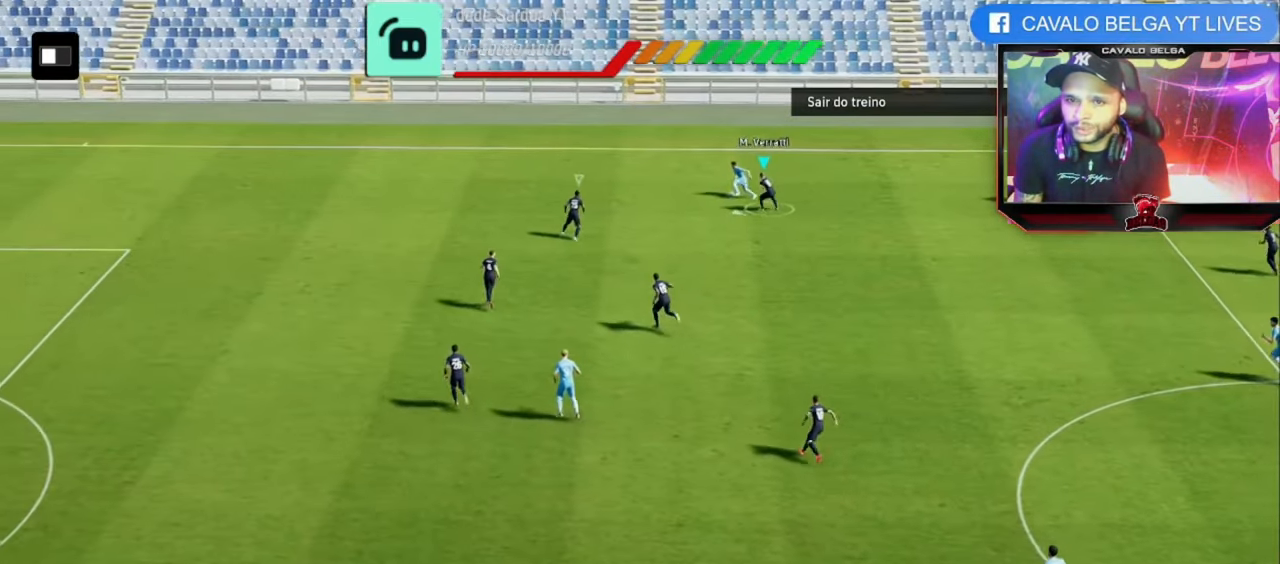
{"buttons": ["R2"], "left_stick": "down-right", "right_stick": "center", "events": [[160, "left_stick", "right"], [360, "left_stick", "down-right"]]}
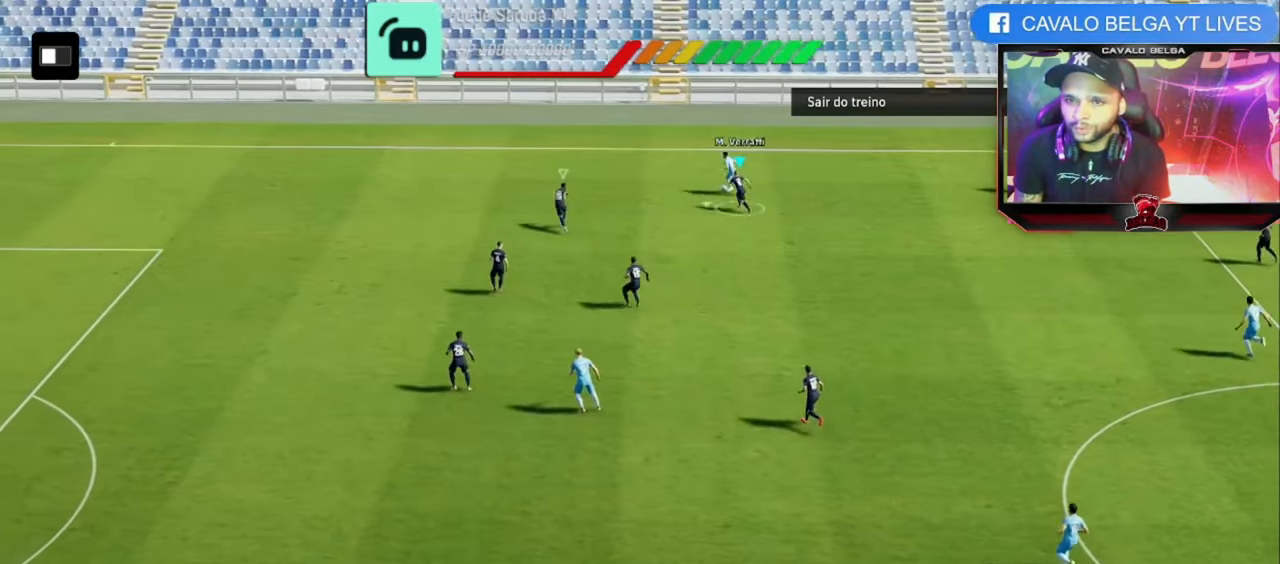
{"buttons": ["R2"], "left_stick": "up-right", "right_stick": "center", "events": [[160, "left_stick", "right"], [440, "left_stick", "up-right"]]}
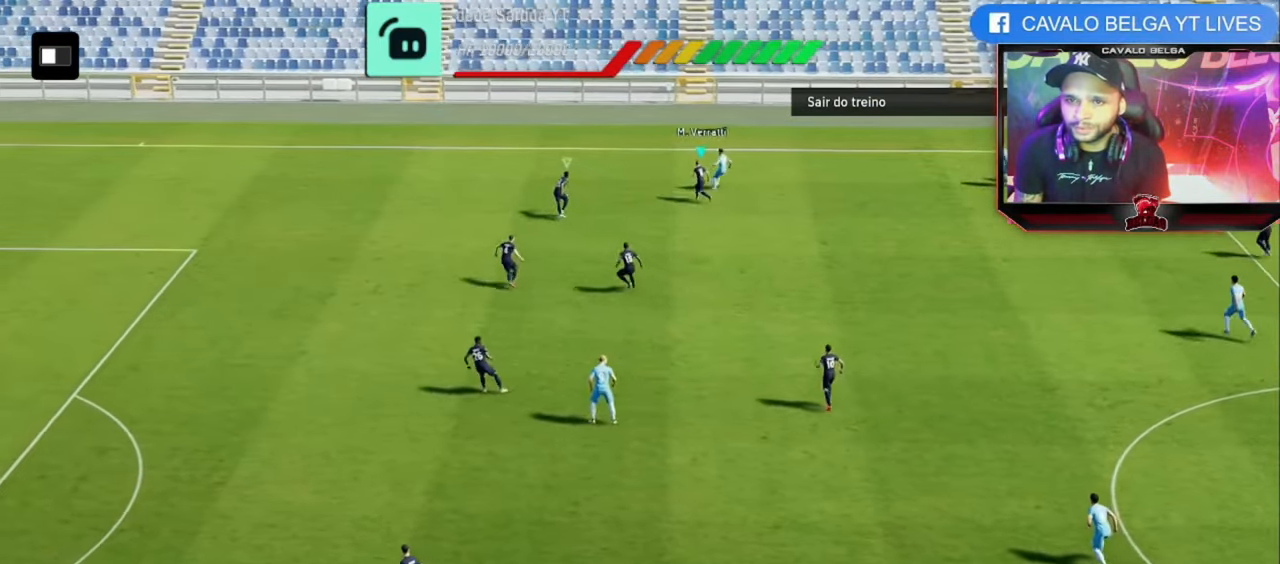
{"buttons": ["R2"], "left_stick": "right", "right_stick": "center", "events": [[480, "left_stick", "right"]]}
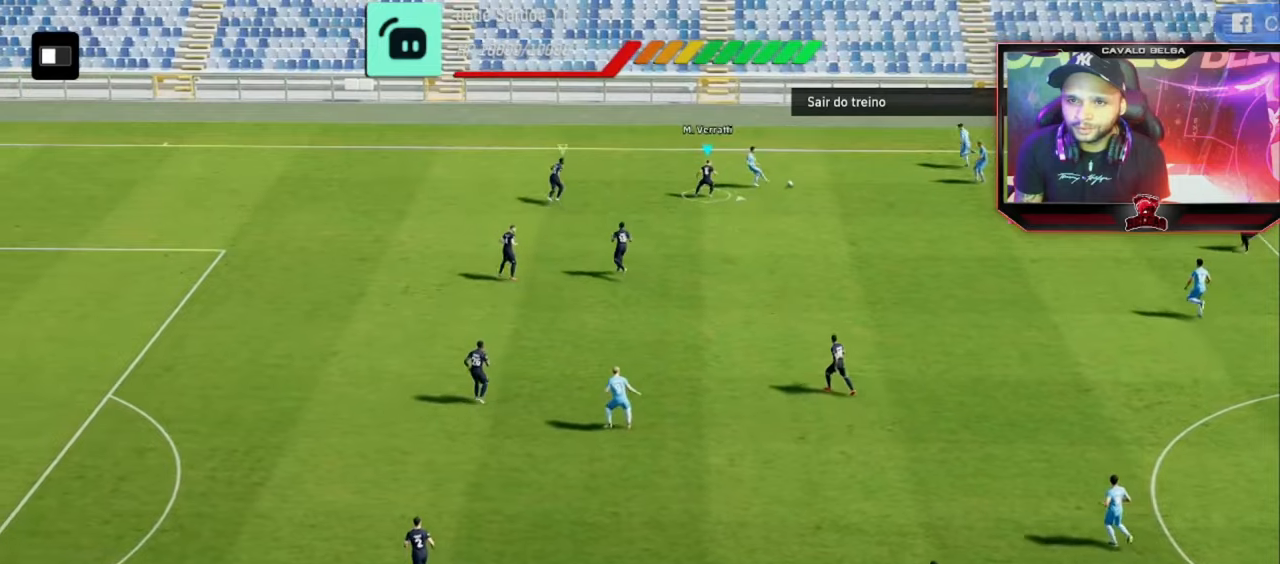
{"buttons": ["R2"], "left_stick": "left", "right_stick": "center", "events": [[40, "left_stick", "down-right"], [320, "left_stick", "up"], [480, "left_stick", "left"]]}
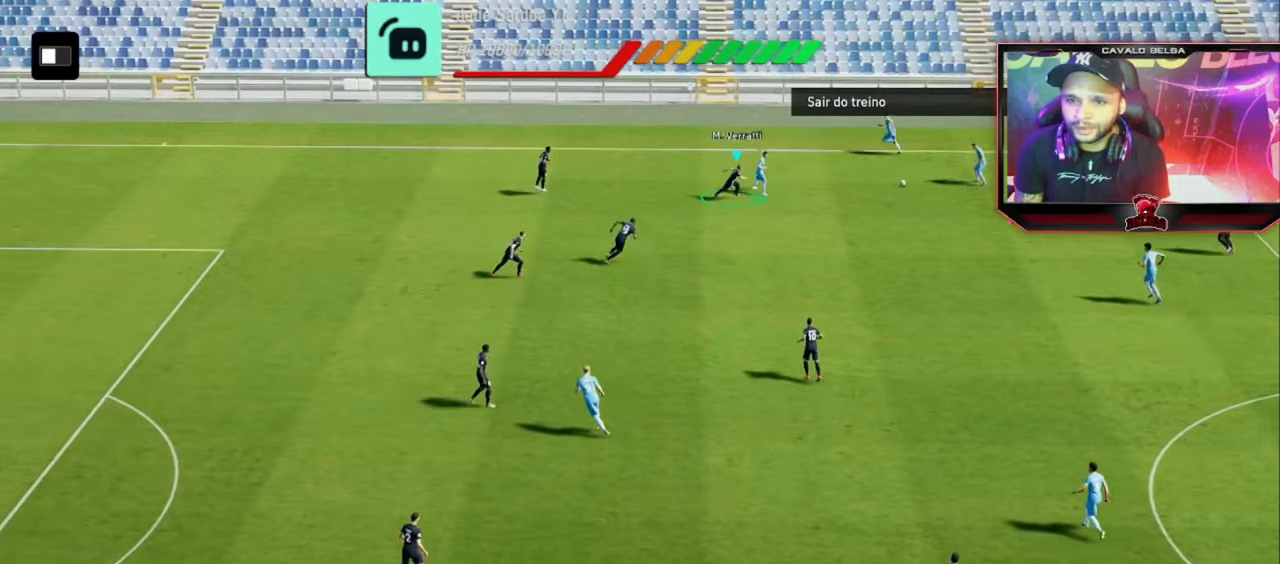
{"buttons": ["R2"], "left_stick": "down-left", "right_stick": "center", "events": [[400, "left_stick", "down-left"]]}
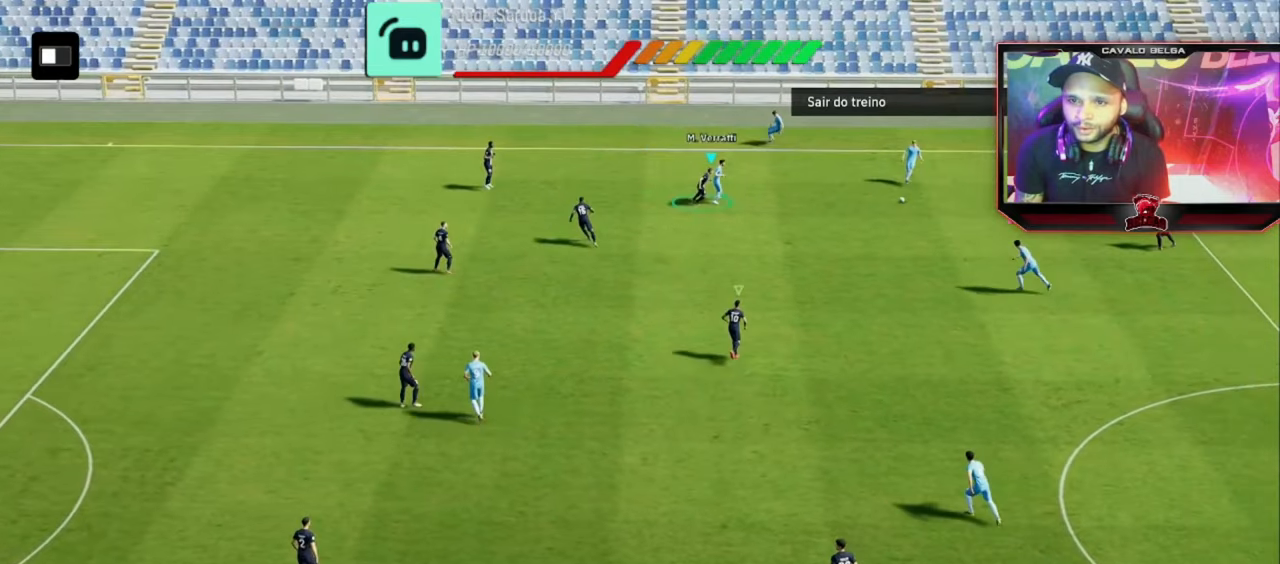
{"buttons": ["R2"], "left_stick": "down", "right_stick": "center", "events": [[120, "left_stick", "down"]]}
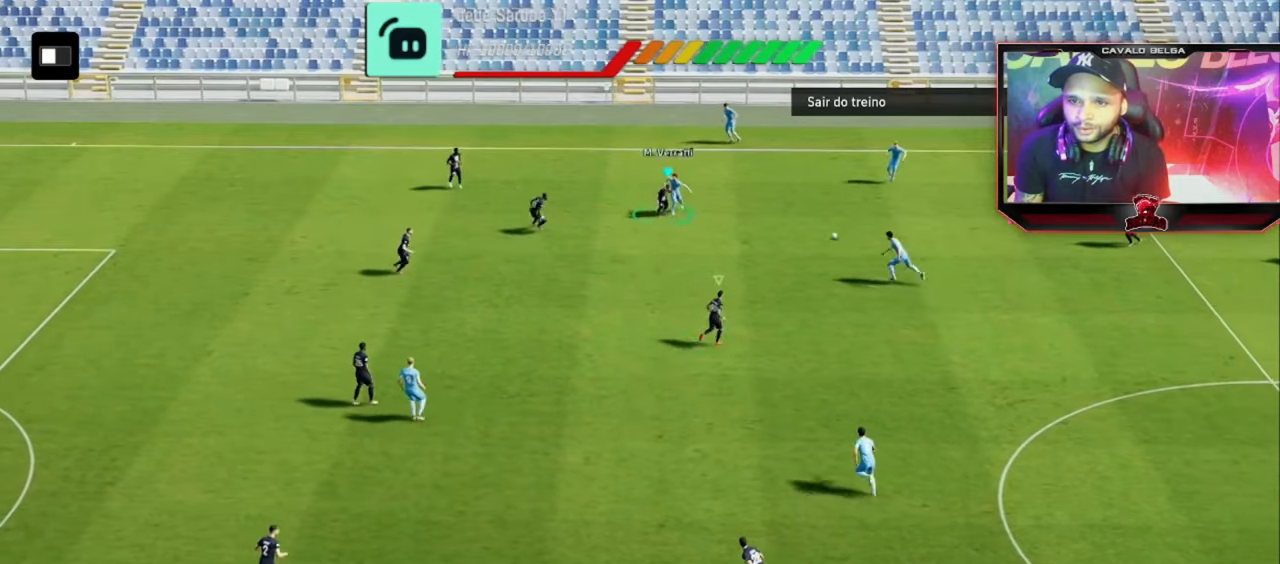
{"buttons": ["R2"], "left_stick": "down-right", "right_stick": "center", "events": [[200, "left_stick", "down-right"]]}
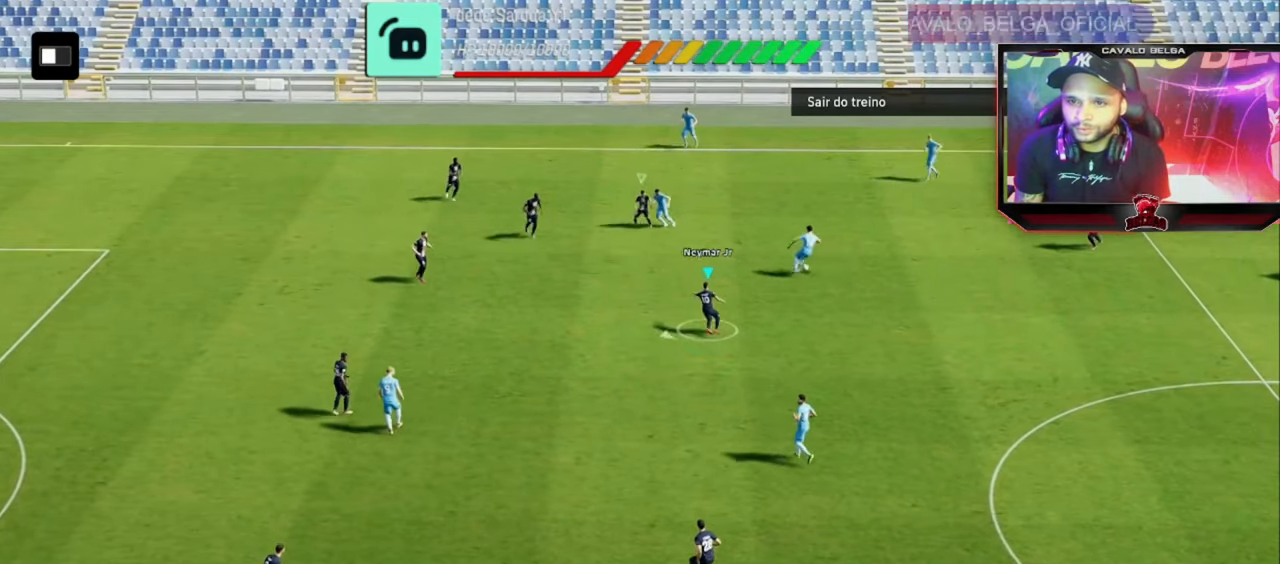
{"buttons": ["SQUARE", "R2"], "left_stick": "down-right", "right_stick": "center", "events": [[320, "SQUARE", "down"]]}
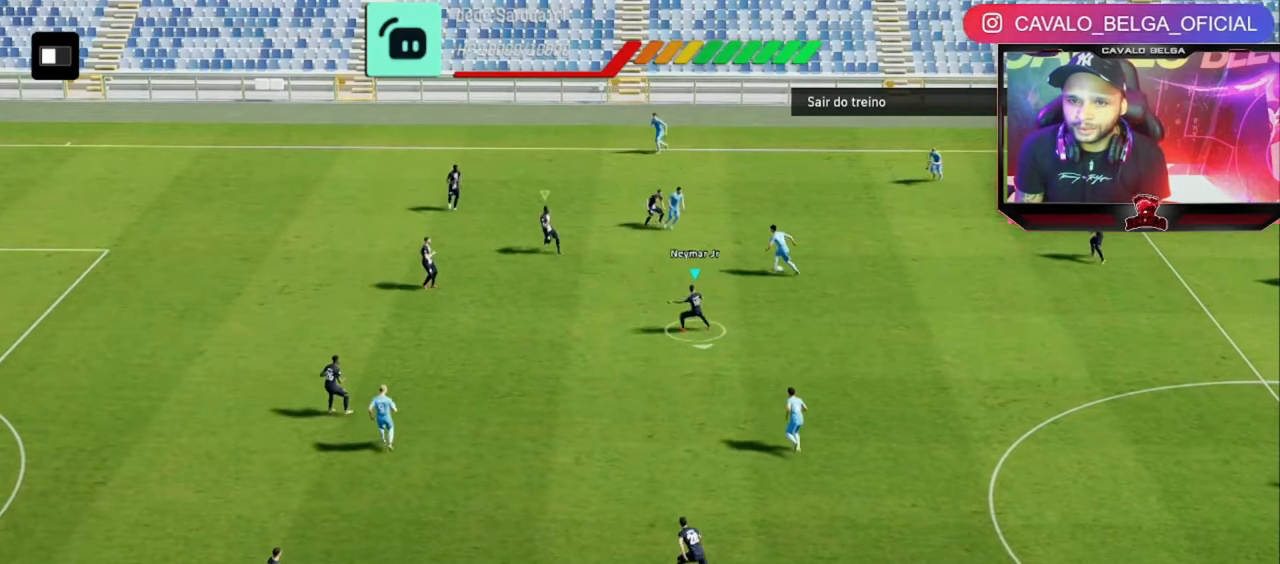
{"buttons": ["R2"], "left_stick": "down-right", "right_stick": "center", "events": [[160, "SQUARE", "up"]]}
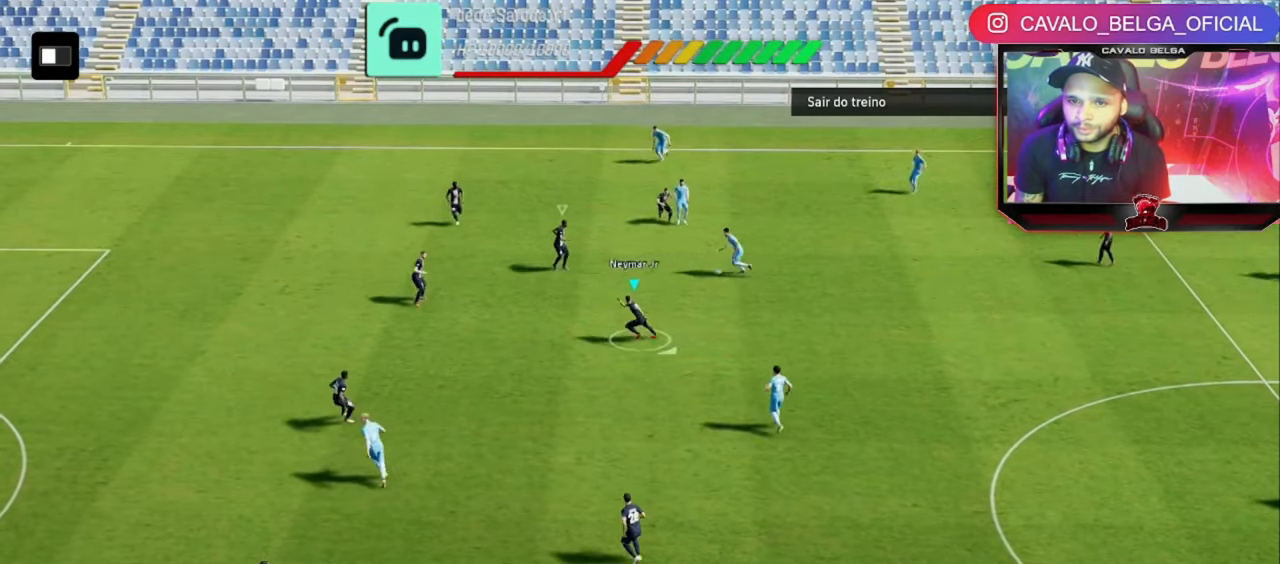
{"buttons": ["R2"], "left_stick": "down", "right_stick": "center", "events": [[40, "left_stick", "down"]]}
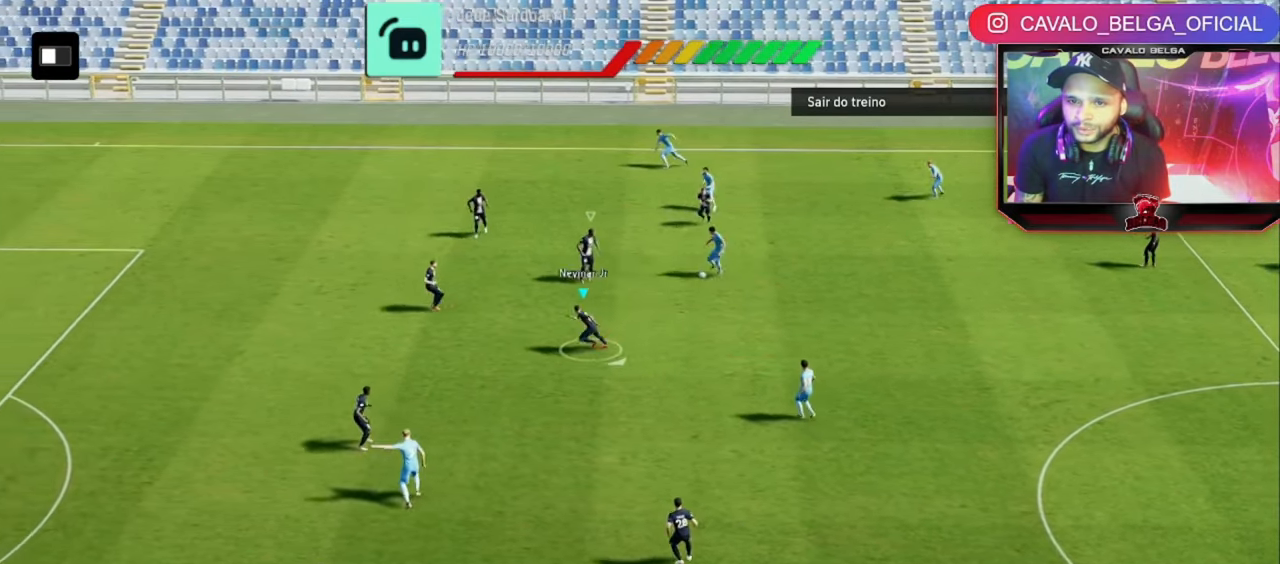
{"buttons": ["R2"], "left_stick": "down", "right_stick": "center", "events": []}
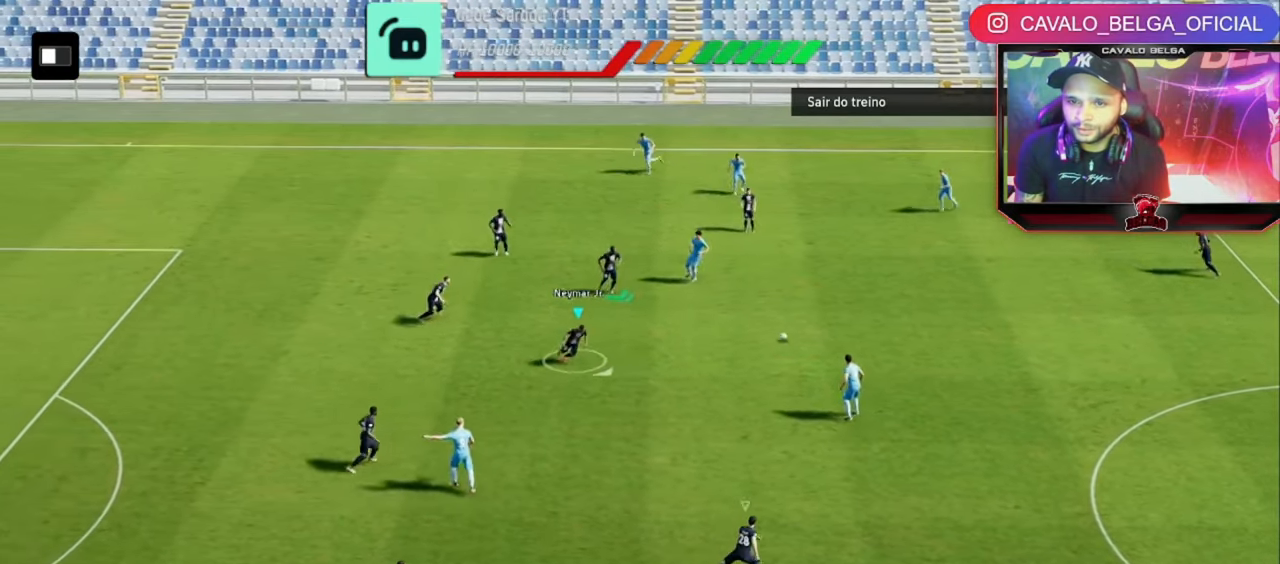
{"buttons": ["R2"], "left_stick": "down", "right_stick": "center", "events": []}
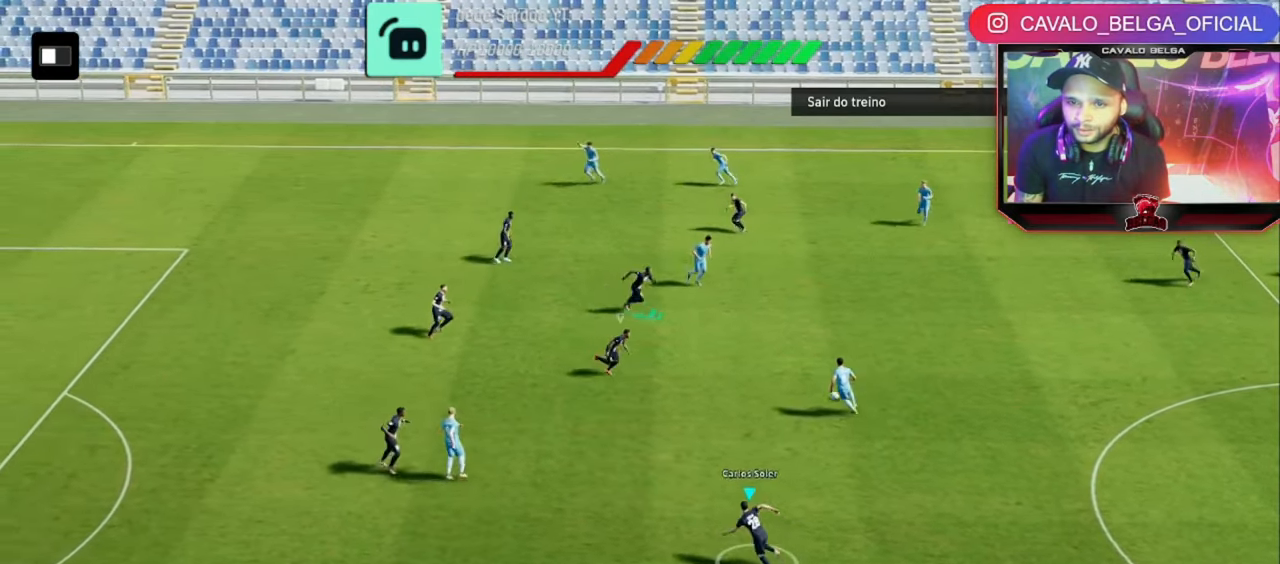
{"buttons": ["R2"], "left_stick": "down", "right_stick": "center", "events": []}
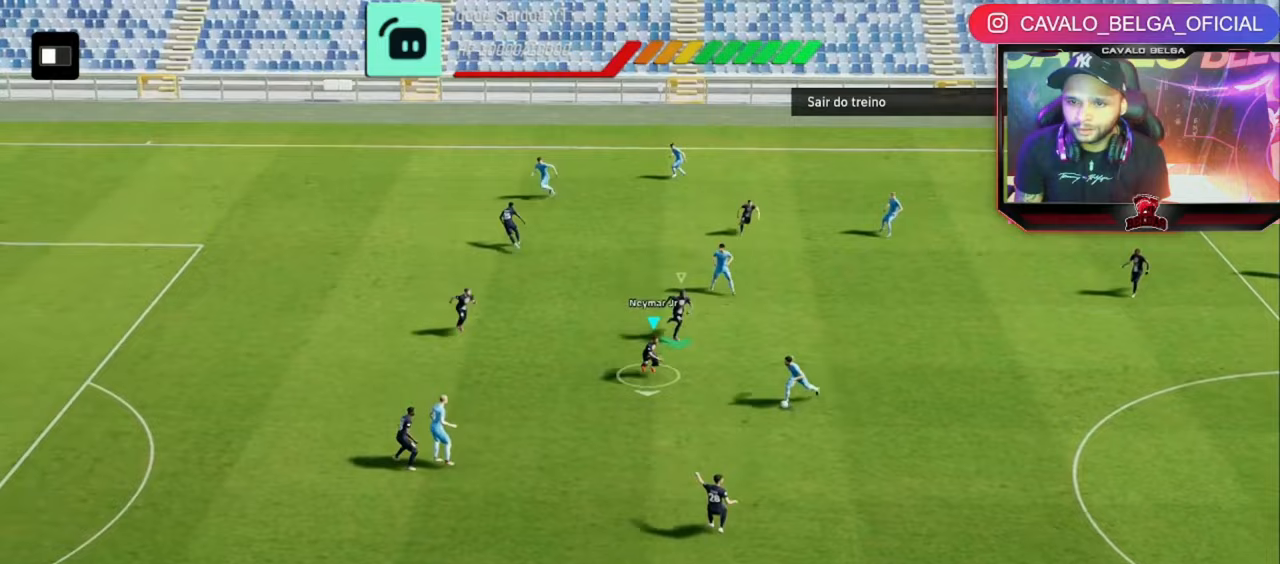
{"buttons": ["R2"], "left_stick": "left", "right_stick": "center", "events": [[160, "left_stick", "left"]]}
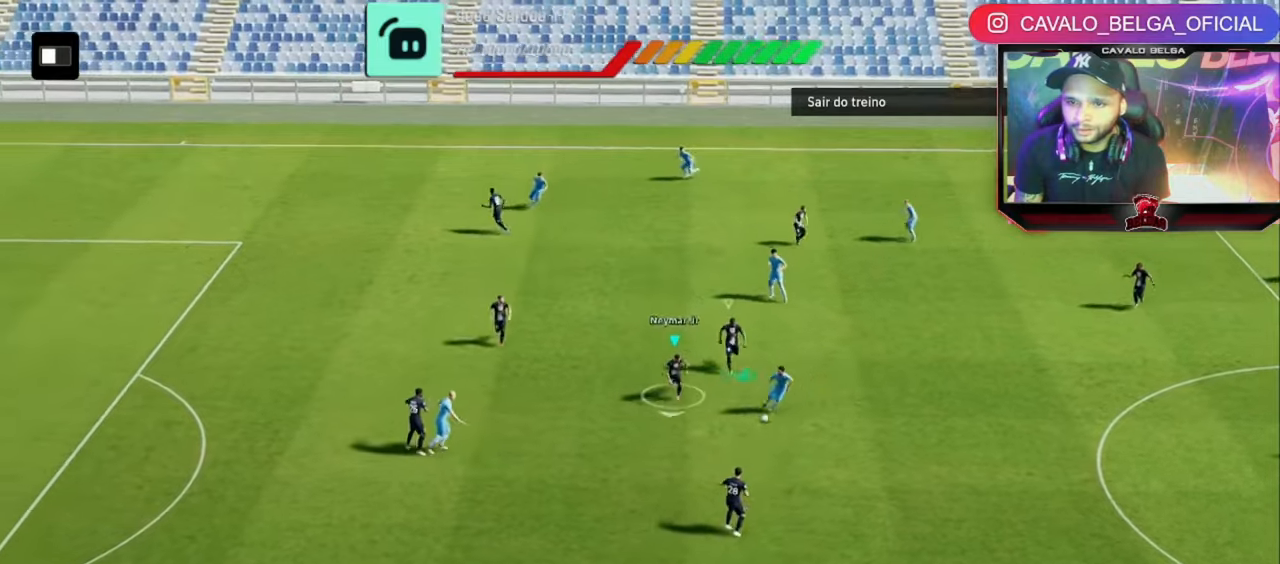
{"buttons": ["R2"], "left_stick": "up-left", "right_stick": "center", "events": [[320, "left_stick", "up-left"]]}
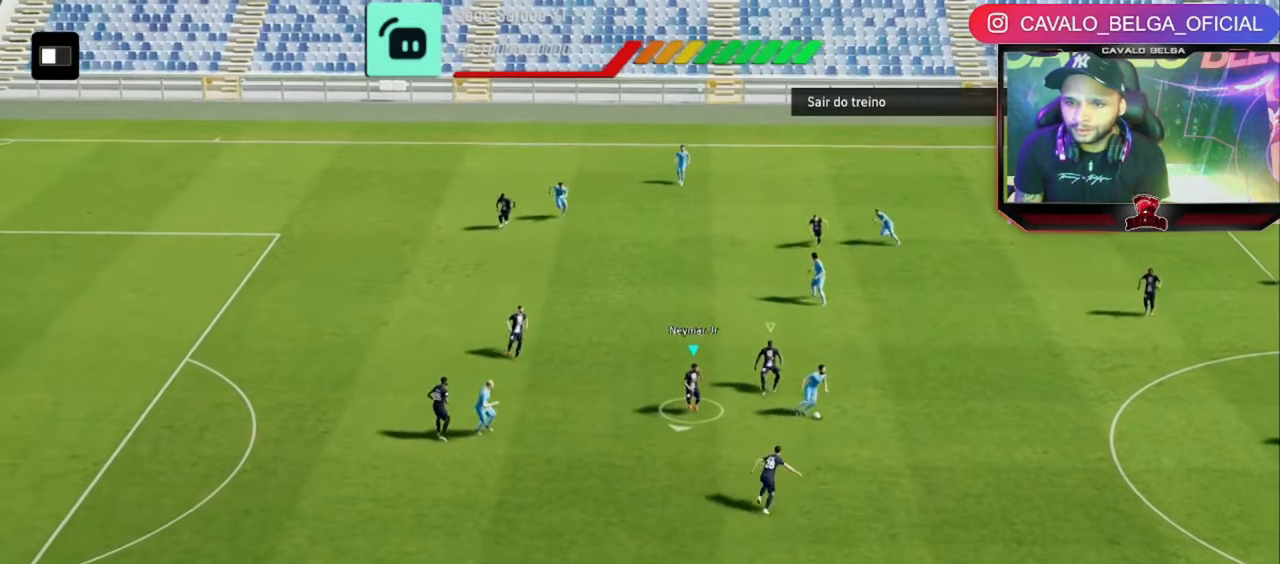
{"buttons": ["R2"], "left_stick": "up-left", "right_stick": "center", "events": []}
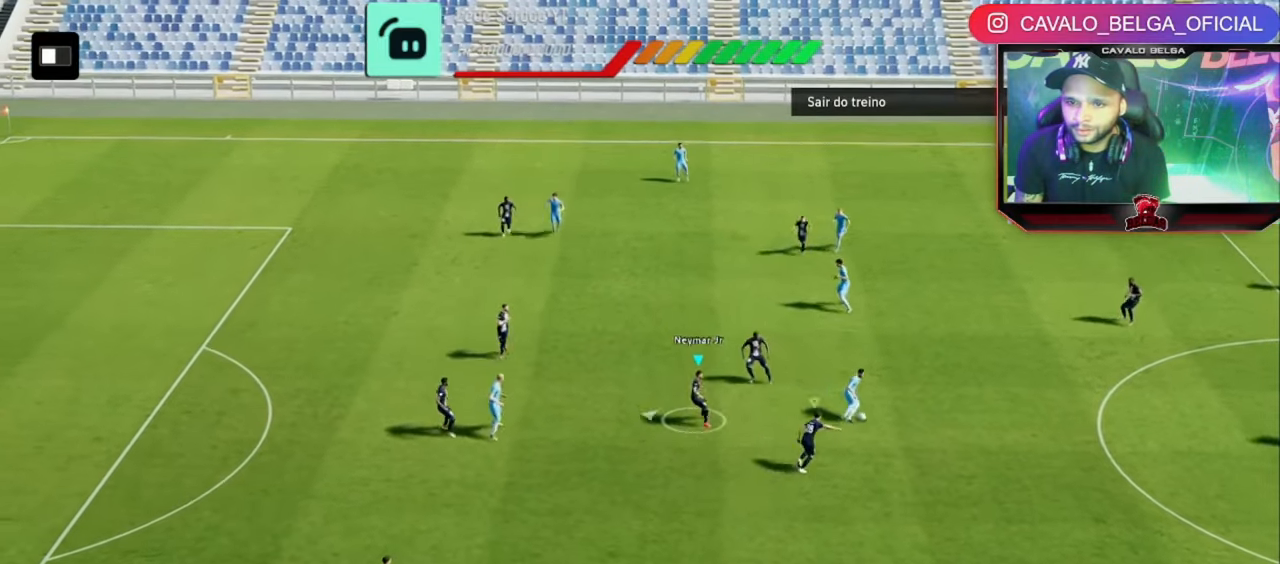
{"buttons": ["R2"], "left_stick": "up", "right_stick": "center", "events": [[480, "left_stick", "up"]]}
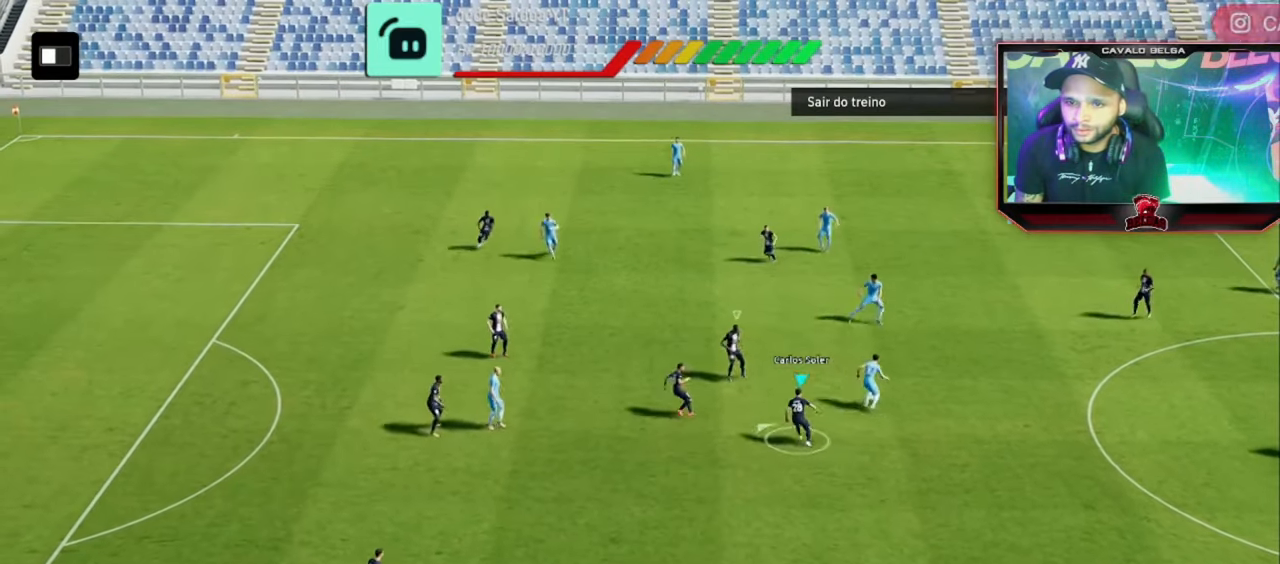
{"buttons": [], "left_stick": "left", "right_stick": "center", "events": [[120, "left_stick", "left"], [240, "R2", "up"]]}
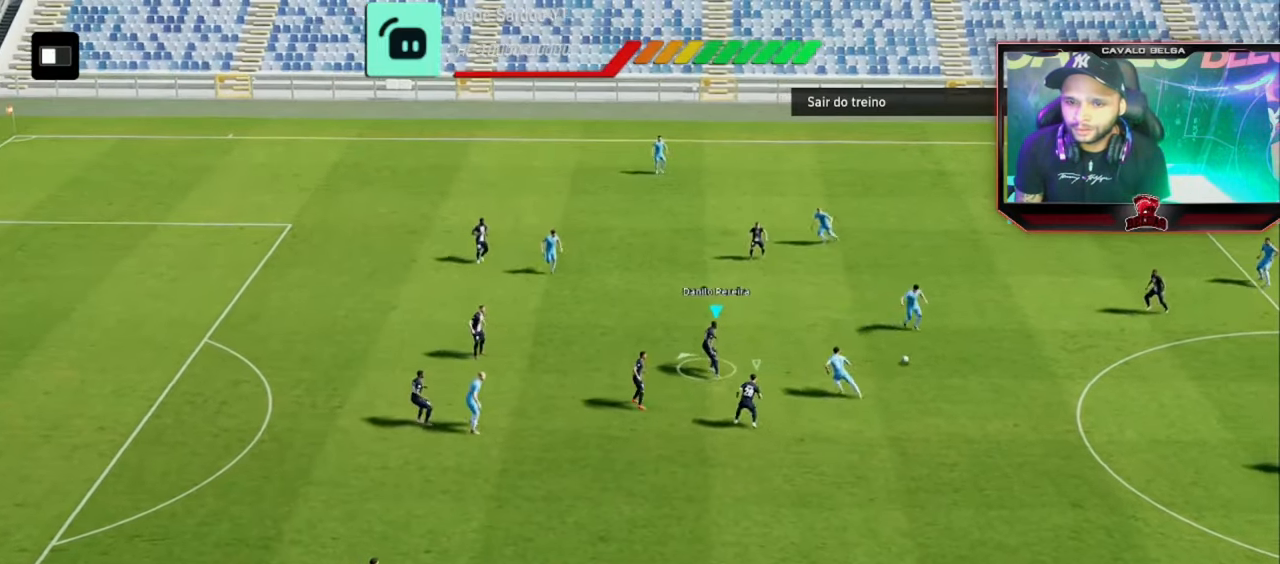
{"buttons": [], "left_stick": "down-left", "right_stick": "center", "events": [[320, "left_stick", "down-left"]]}
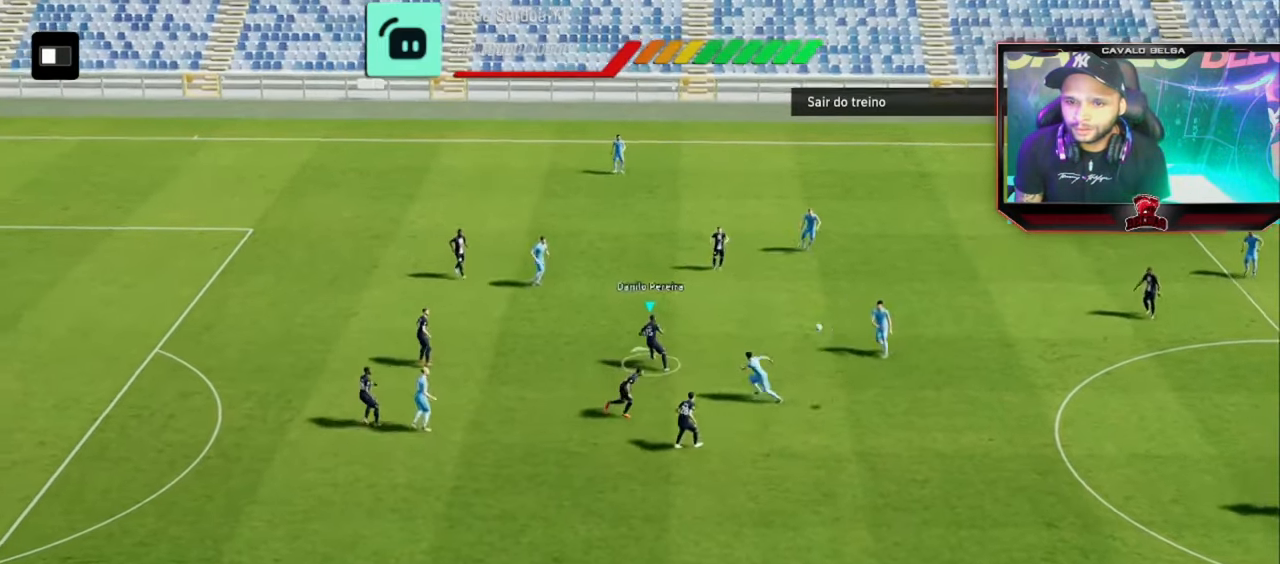
{"buttons": ["R2", "L3"], "left_stick": "left", "right_stick": "center", "events": [[160, "left_stick", "left"], [400, "R2", "down"], [440, "L3", "down"]]}
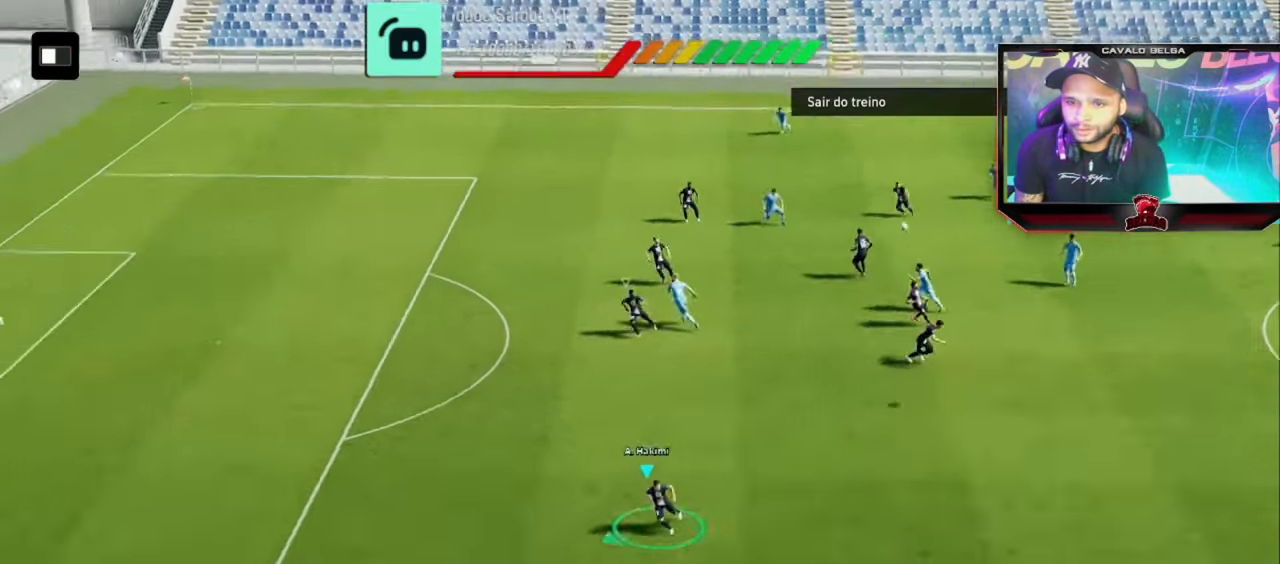
{"buttons": ["R2", "L3"], "left_stick": "left", "right_stick": "center", "events": []}
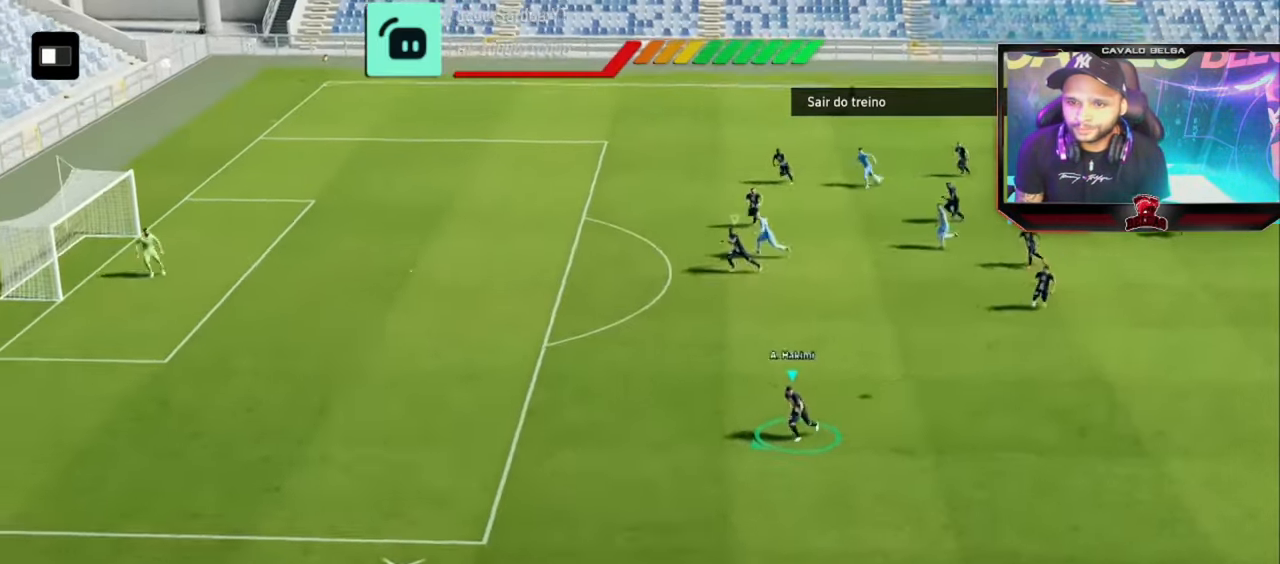
{"buttons": ["L3"], "left_stick": "left", "right_stick": "center", "events": [[480, "R2", "up"]]}
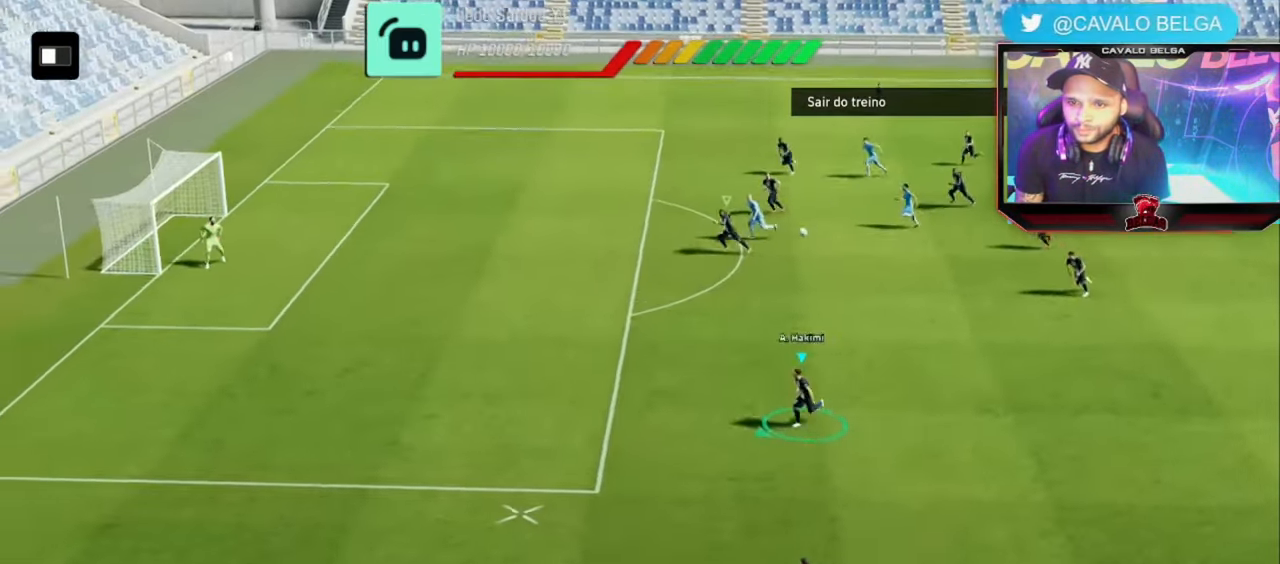
{"buttons": ["L3"], "left_stick": "down-left", "right_stick": "center", "events": [[480, "left_stick", "down-left"]]}